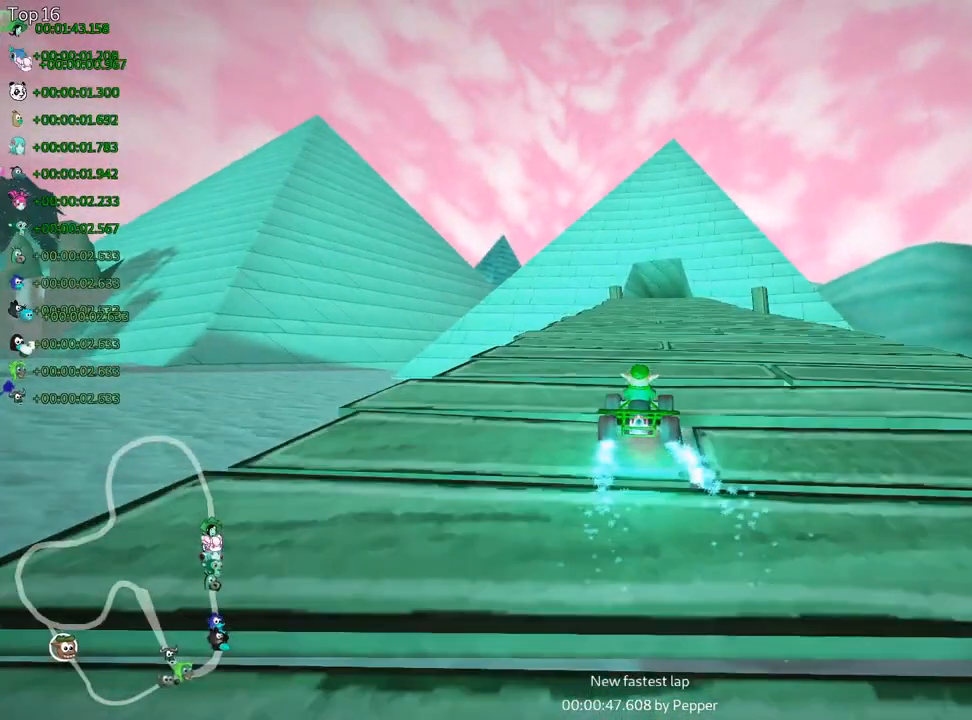
Gameplay with keyboard; each line is a JSON object with the keys held at the frame after it. "events" lists presses ("down") and releases ("up") of "down", "fire", "left", "look", "nitro", "right", "skid" and "up" between this image and that frame as [ms after this image, input, new state], when the widget could be followed in between. No other keys are recorded. Mouse input is not recorded. Key names are as the overlay labels them; some are game actions (e.g. jump) rather than physical keys.
{"keys": ["skid", "up"], "events": [[250, "right", "up"], [283, "left", "down"], [317, "skid", "down"], [500, "left", "up"]]}
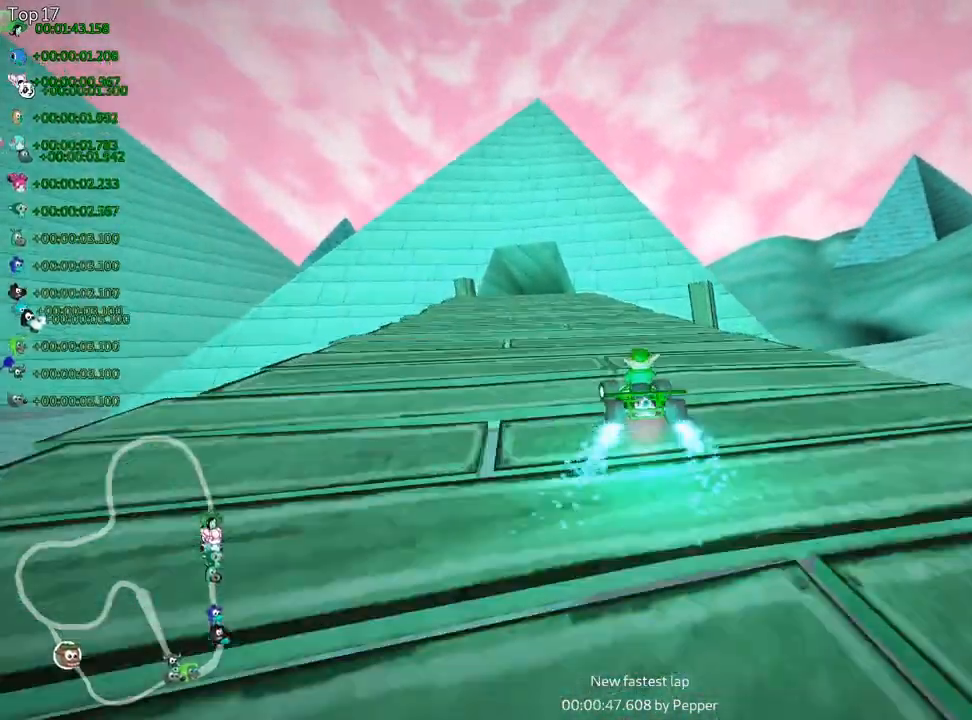
{"keys": ["right", "skid", "up"], "events": [[117, "right", "down"]]}
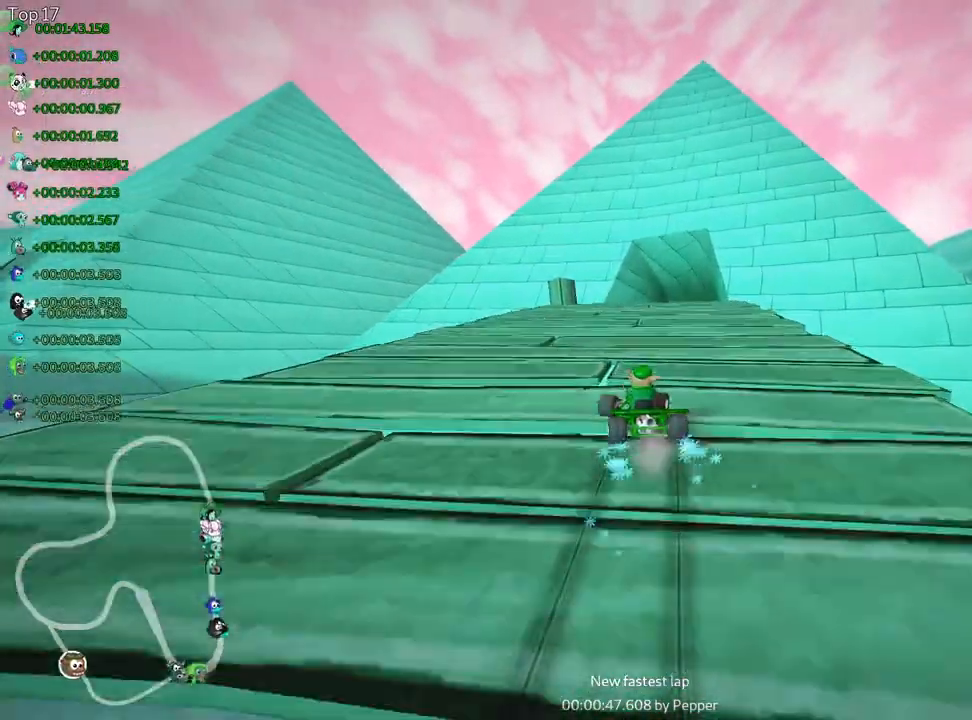
{"keys": ["right", "up"], "events": [[383, "skid", "up"]]}
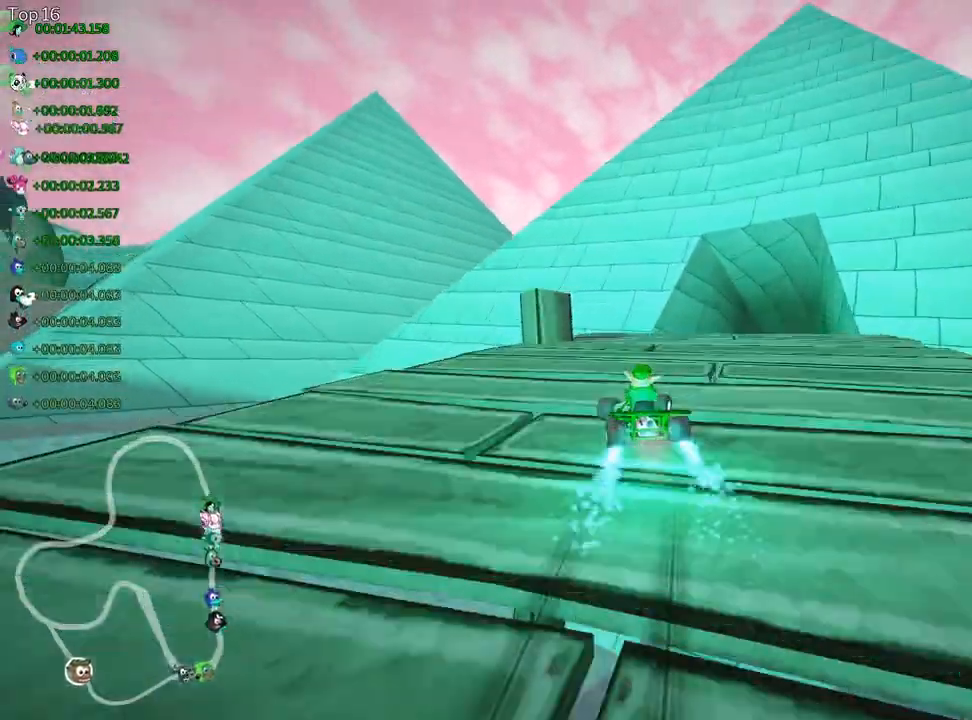
{"keys": ["up"], "events": [[117, "right", "up"]]}
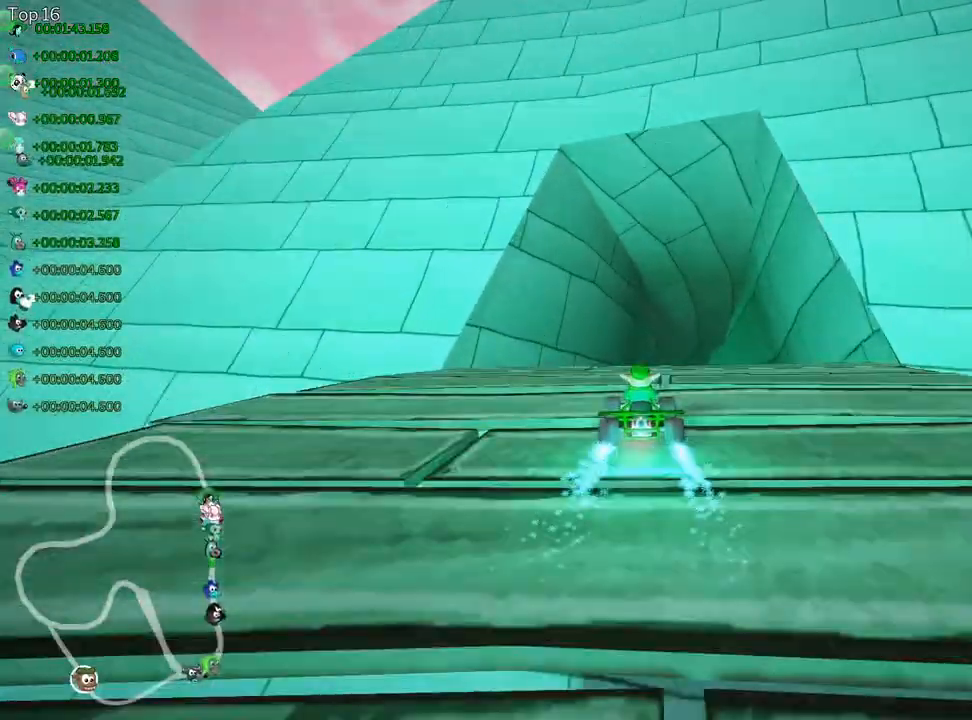
{"keys": ["up"], "events": [[33, "right", "down"], [233, "right", "up"]]}
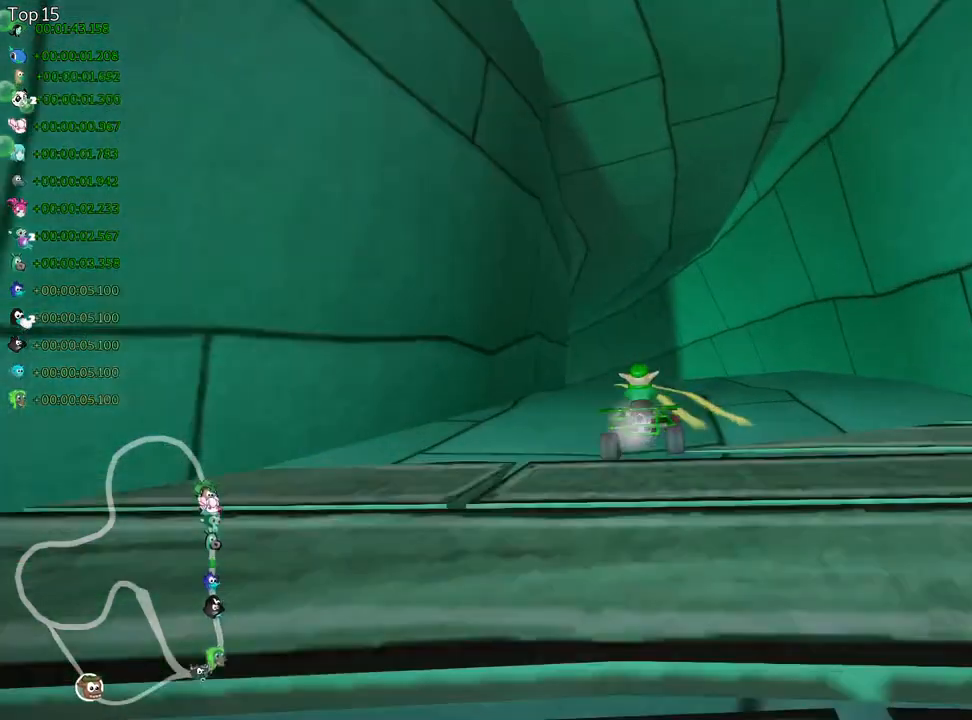
{"keys": ["right", "up"], "events": [[500, "right", "down"]]}
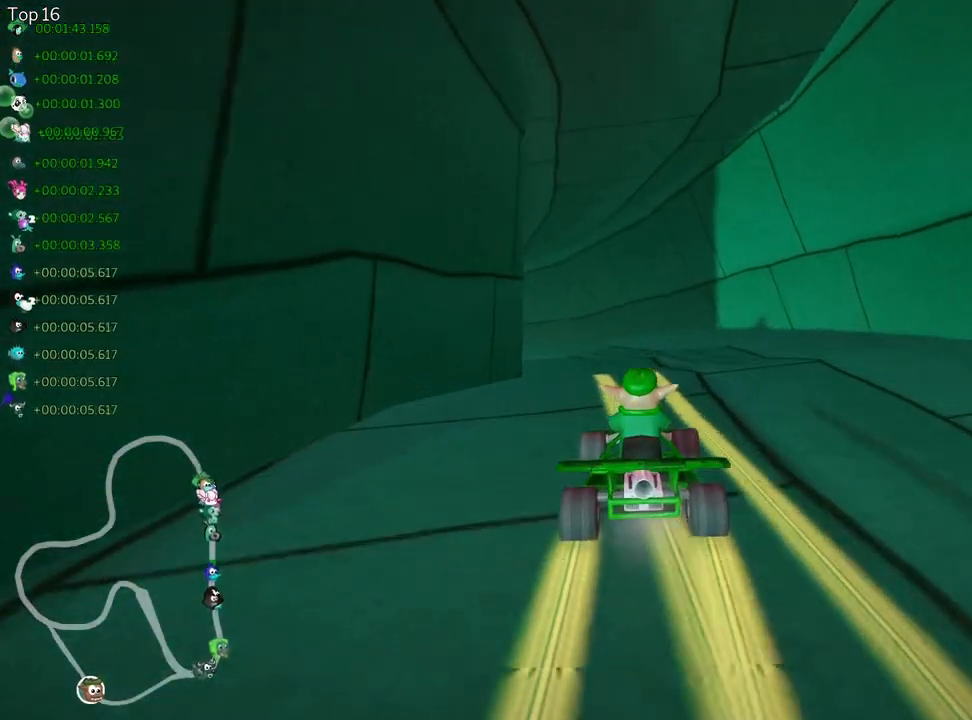
{"keys": ["left", "skid", "up"], "events": [[283, "right", "up"], [350, "skid", "down"], [367, "left", "down"]]}
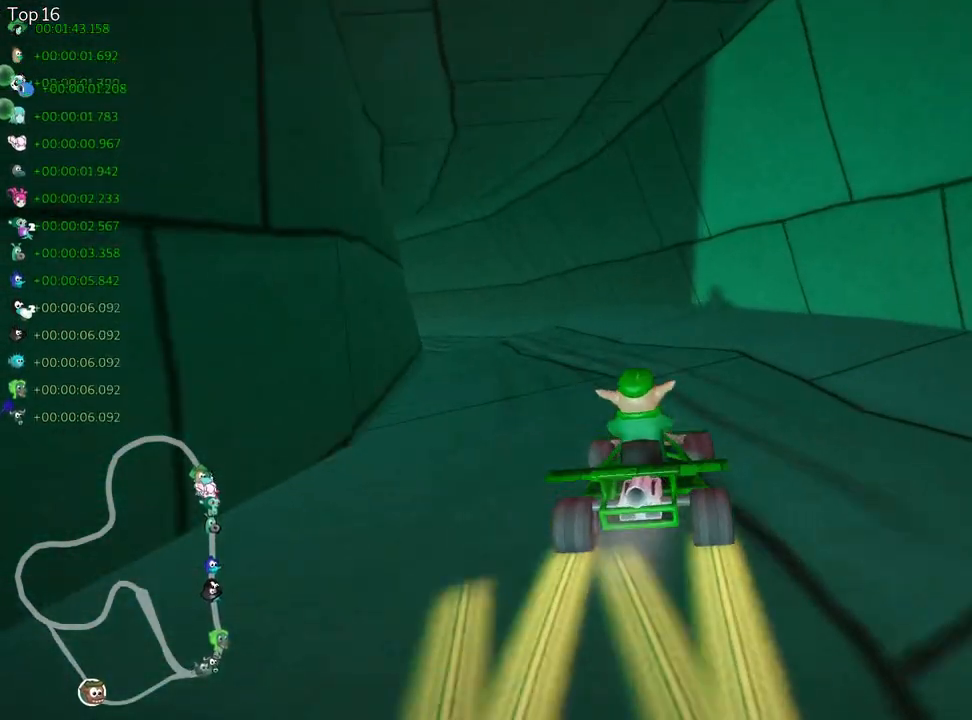
{"keys": ["right", "skid", "up"], "events": [[217, "left", "up"], [250, "right", "down"]]}
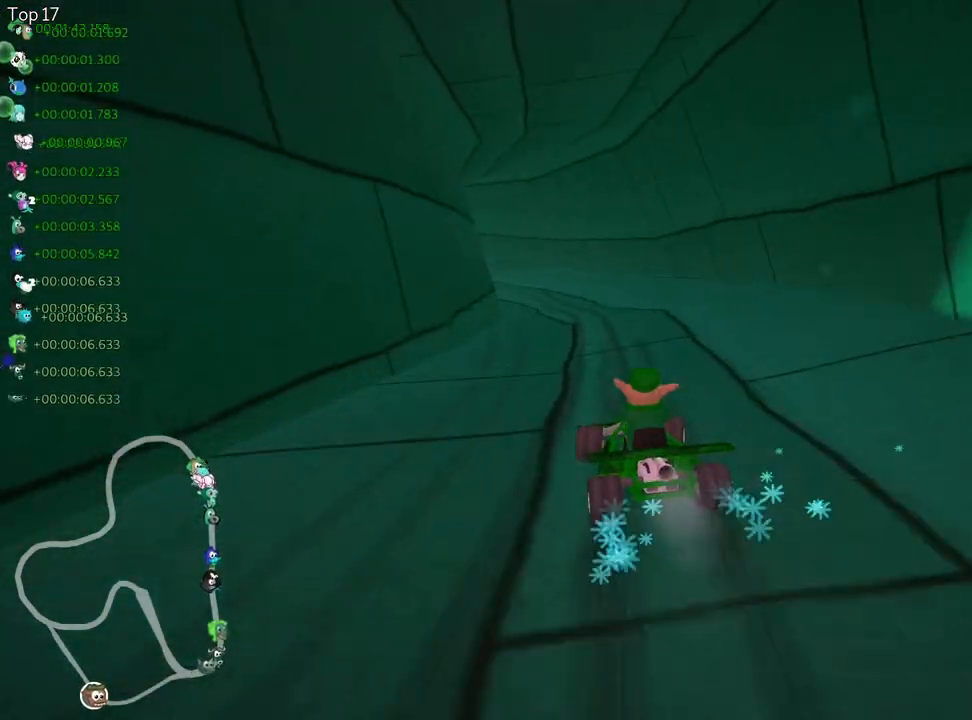
{"keys": ["right", "skid", "up"], "events": [[50, "left", "down"], [167, "right", "up"], [283, "left", "up"], [300, "right", "down"]]}
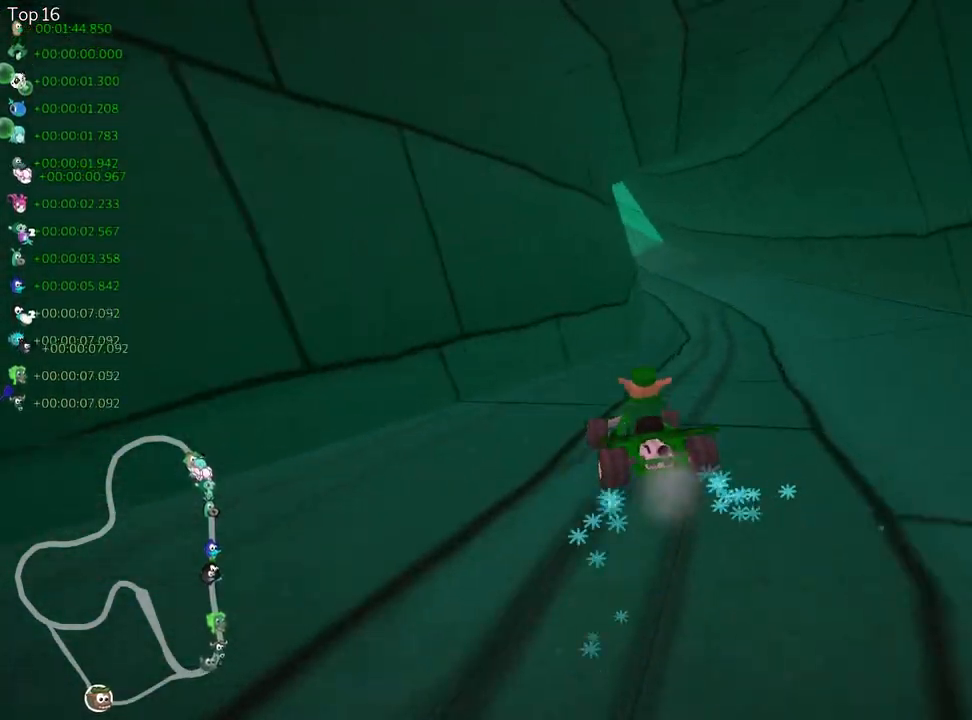
{"keys": ["right", "skid", "up"], "events": []}
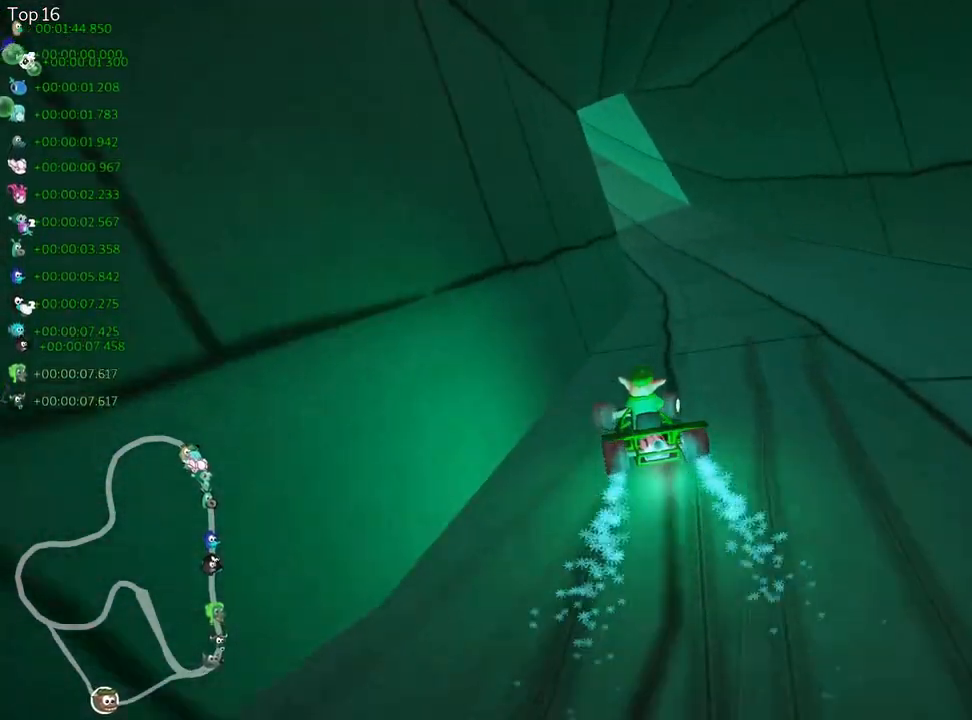
{"keys": ["right", "skid", "up"], "events": []}
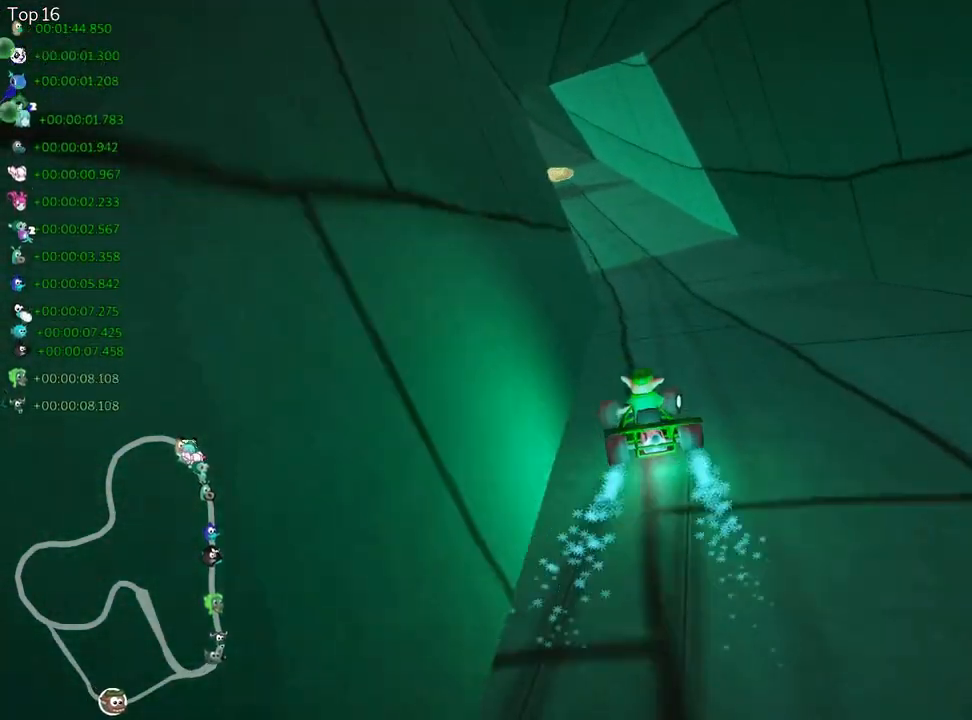
{"keys": ["right", "skid", "up"], "events": []}
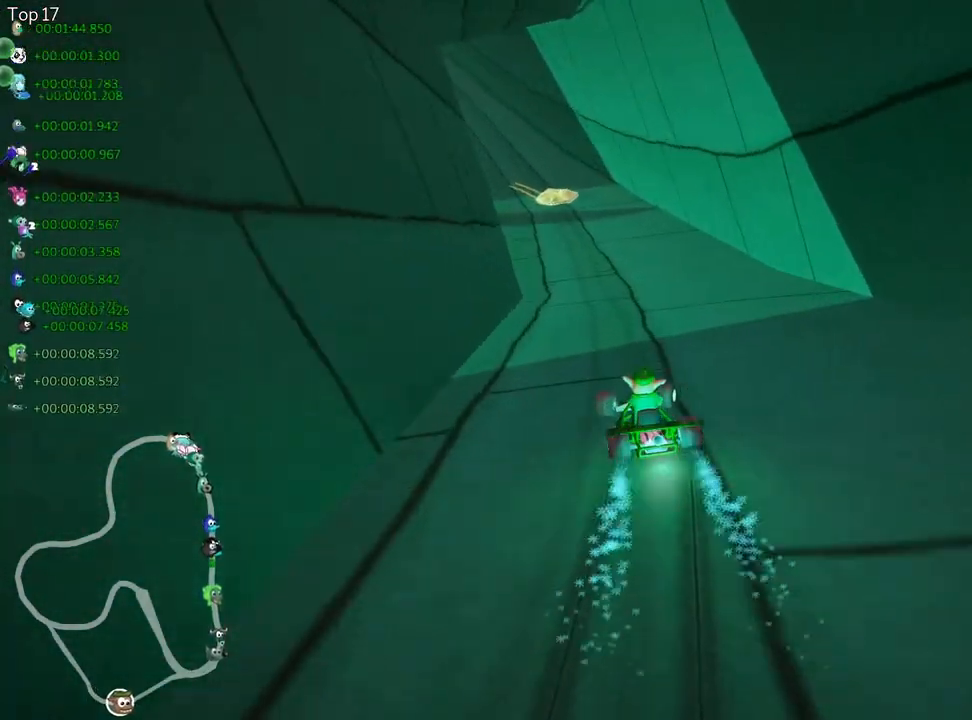
{"keys": ["left", "skid", "up"], "events": [[450, "left", "down"], [500, "right", "up"]]}
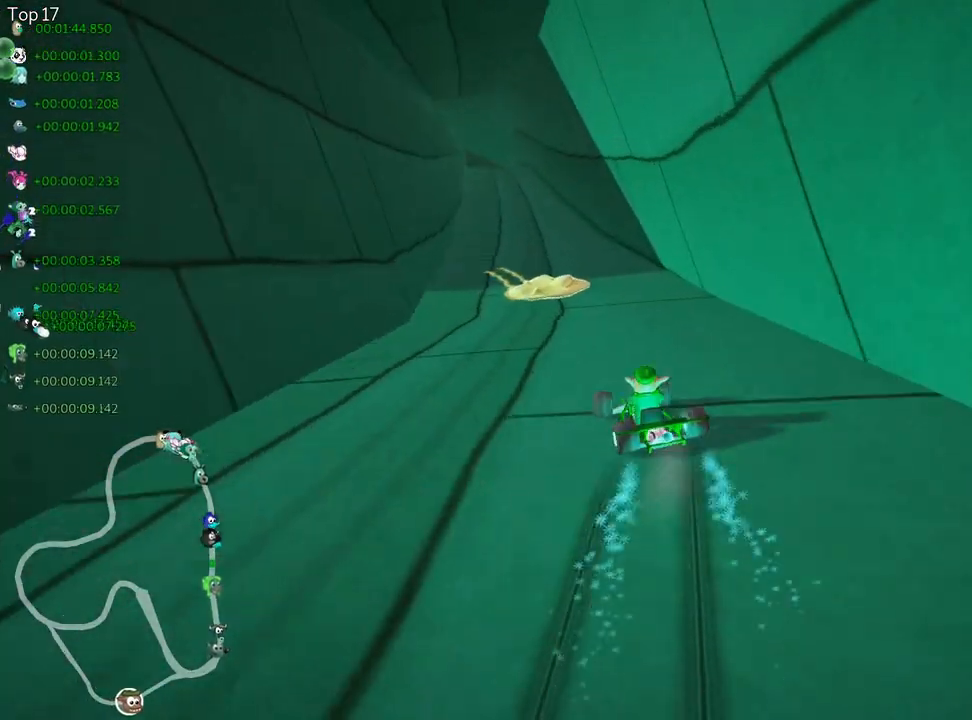
{"keys": ["right", "skid", "up"], "events": [[367, "right", "down"], [417, "left", "up"]]}
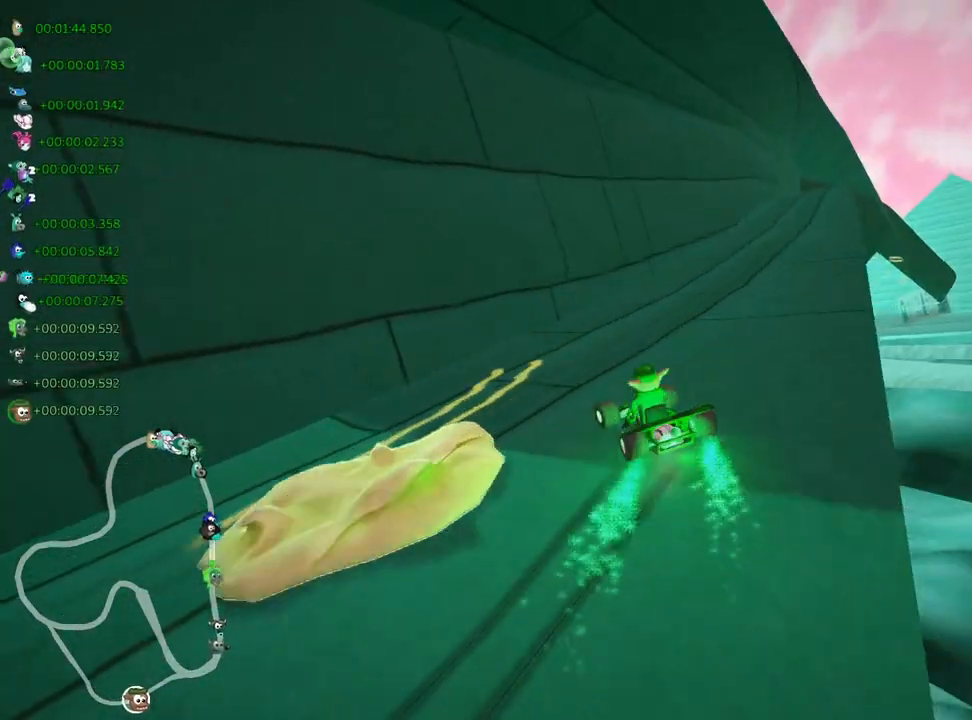
{"keys": ["right", "up"], "events": [[350, "skid", "up"]]}
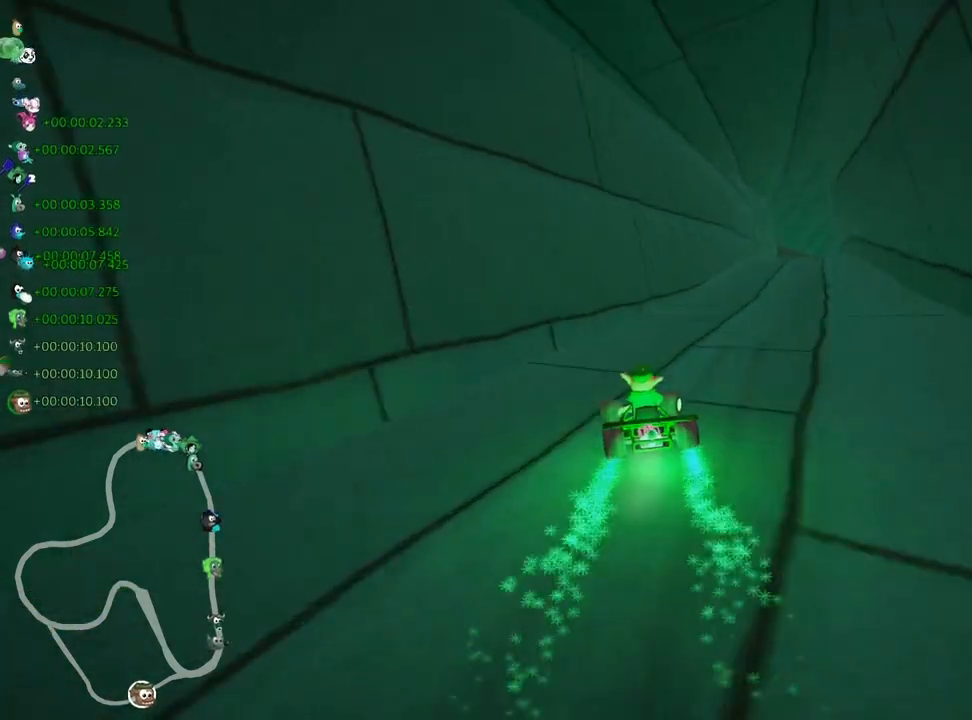
{"keys": ["up"], "events": [[133, "right", "up"]]}
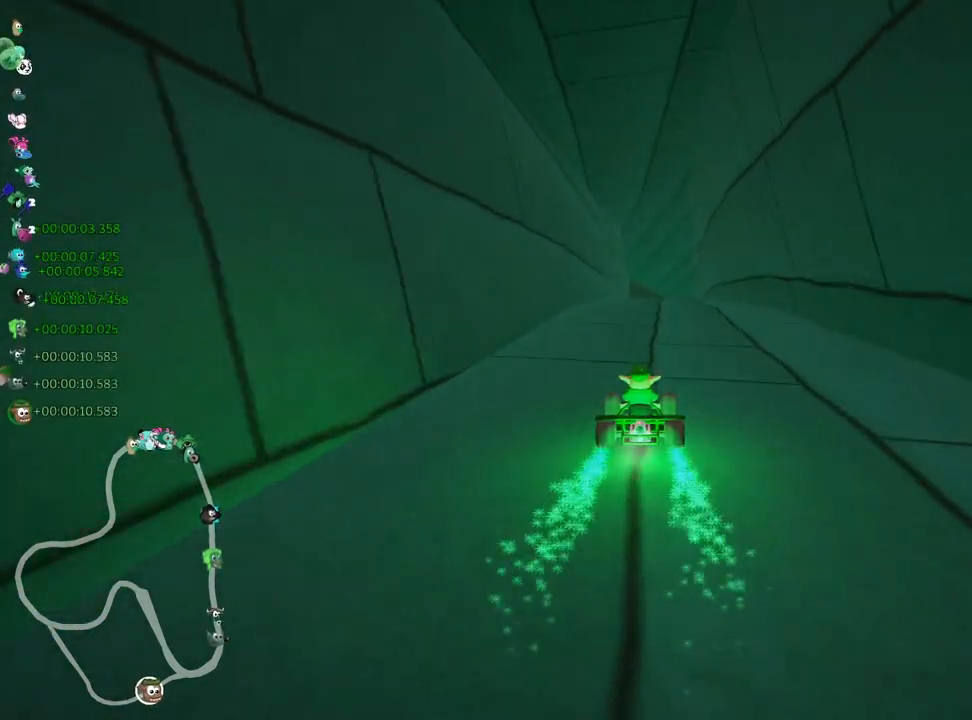
{"keys": ["up"], "events": [[317, "left", "down"], [450, "left", "up"]]}
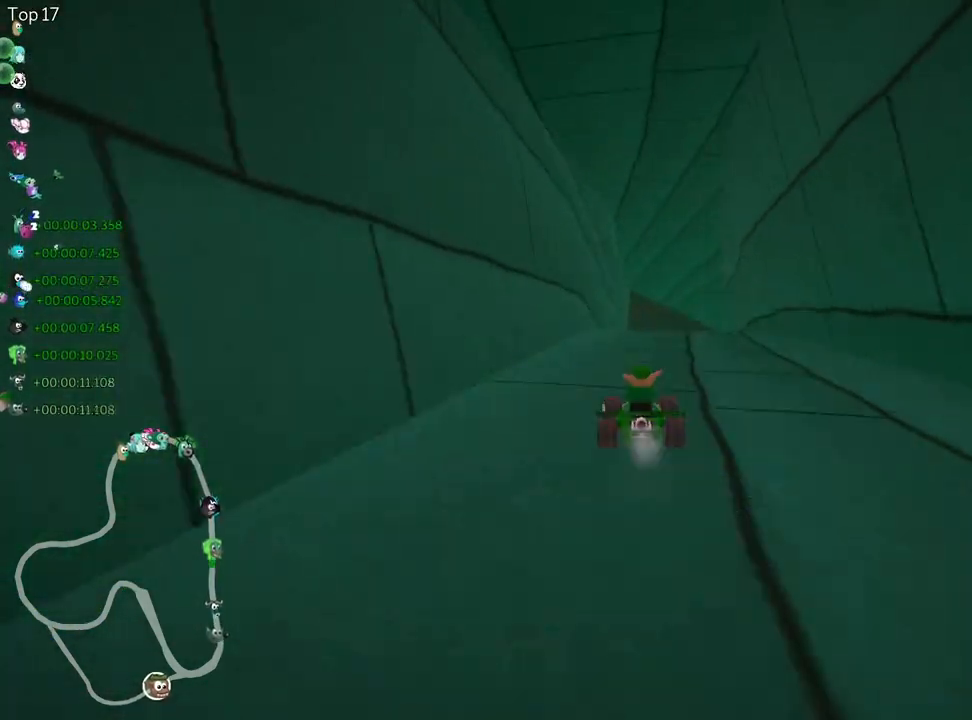
{"keys": ["skid", "up"], "events": [[33, "skid", "down"], [67, "right", "down"], [200, "right", "up"], [233, "left", "down"], [467, "left", "up"]]}
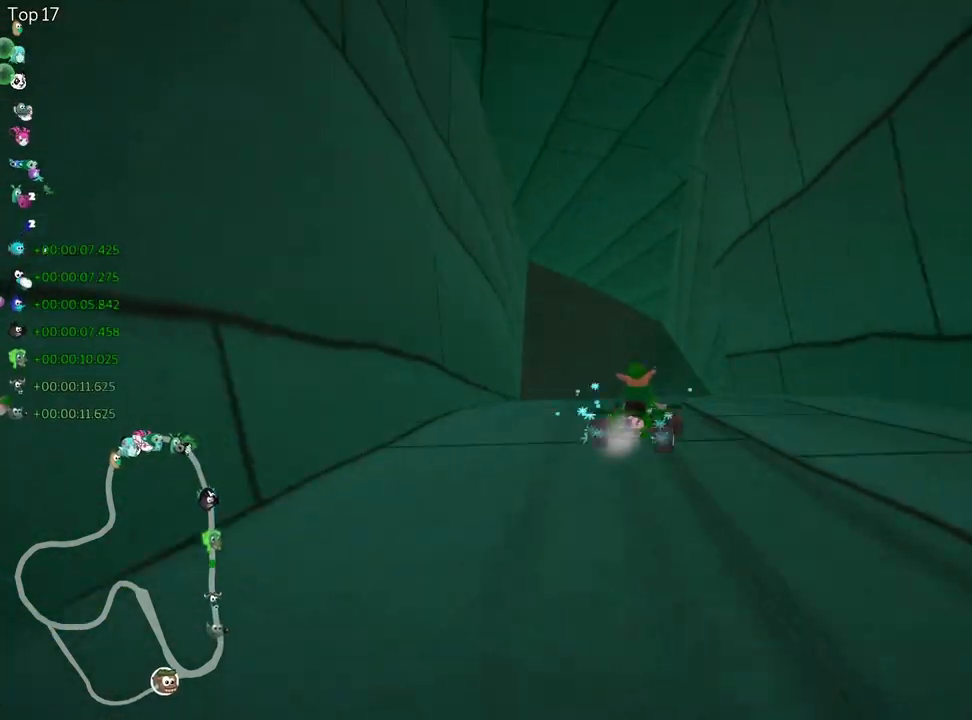
{"keys": ["left", "skid", "up"], "events": [[50, "left", "down"]]}
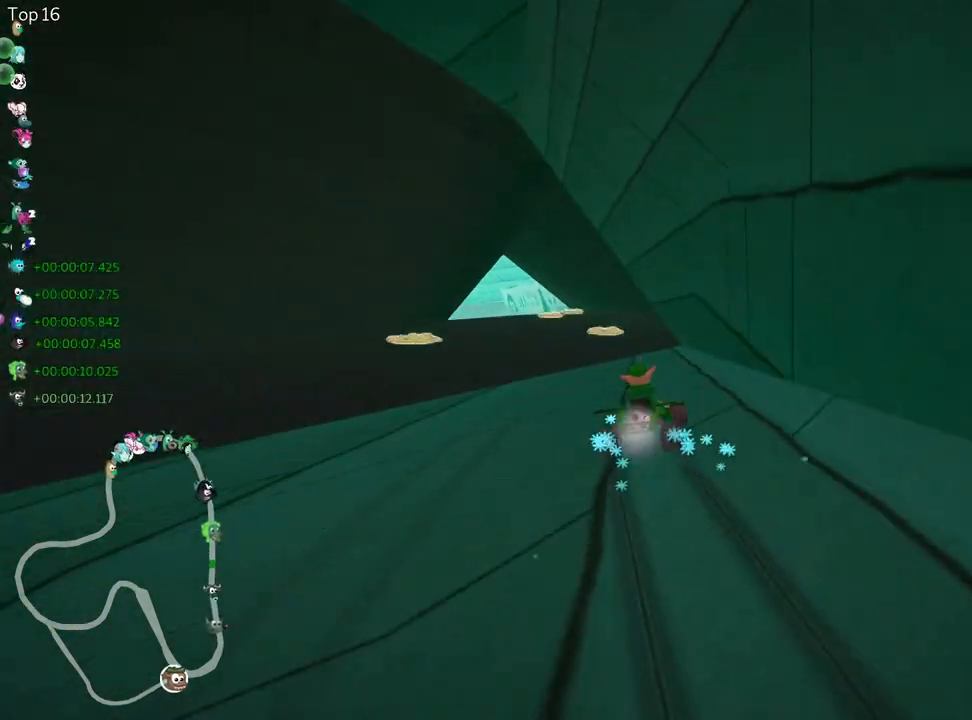
{"keys": ["left", "up"], "events": [[217, "skid", "up"]]}
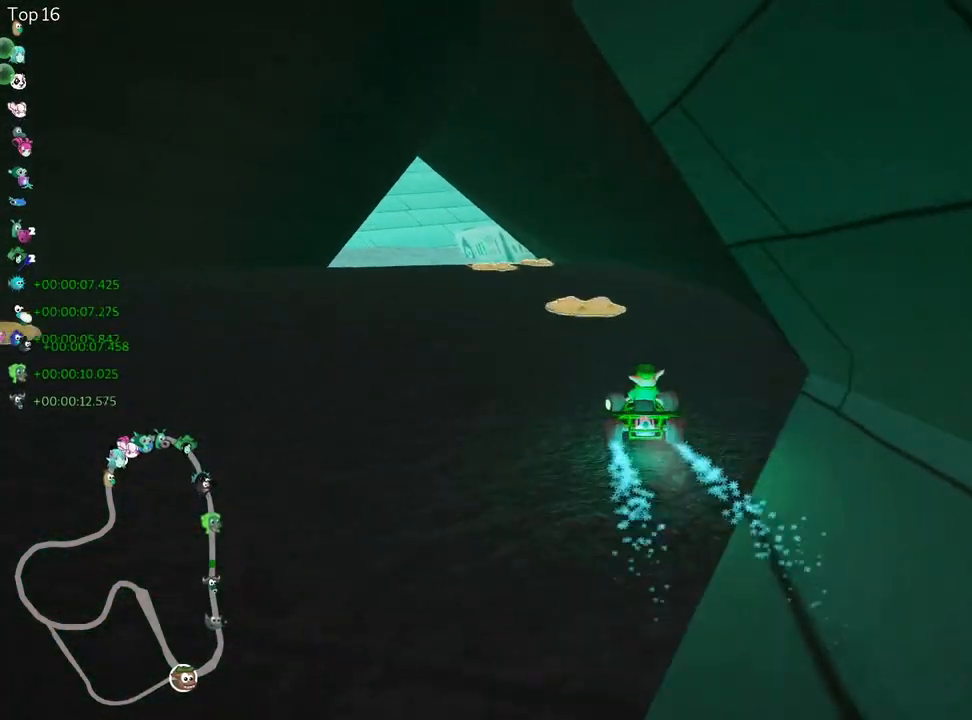
{"keys": ["right", "up"], "events": [[267, "left", "up"], [383, "right", "down"]]}
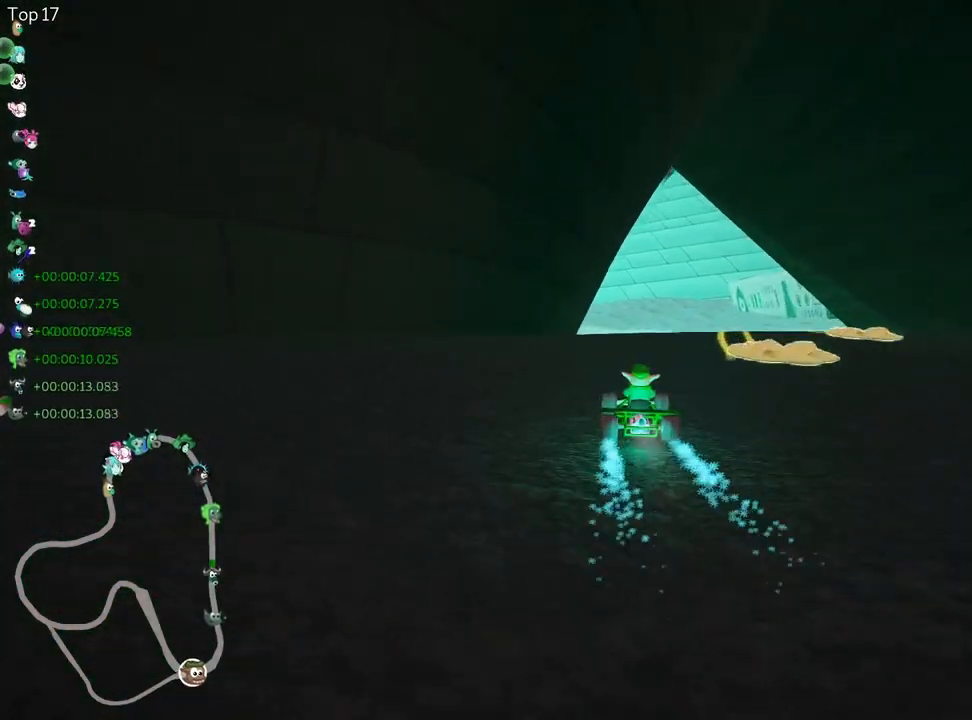
{"keys": ["left", "skid", "up"], "events": [[233, "right", "up"], [250, "left", "down"], [267, "skid", "down"]]}
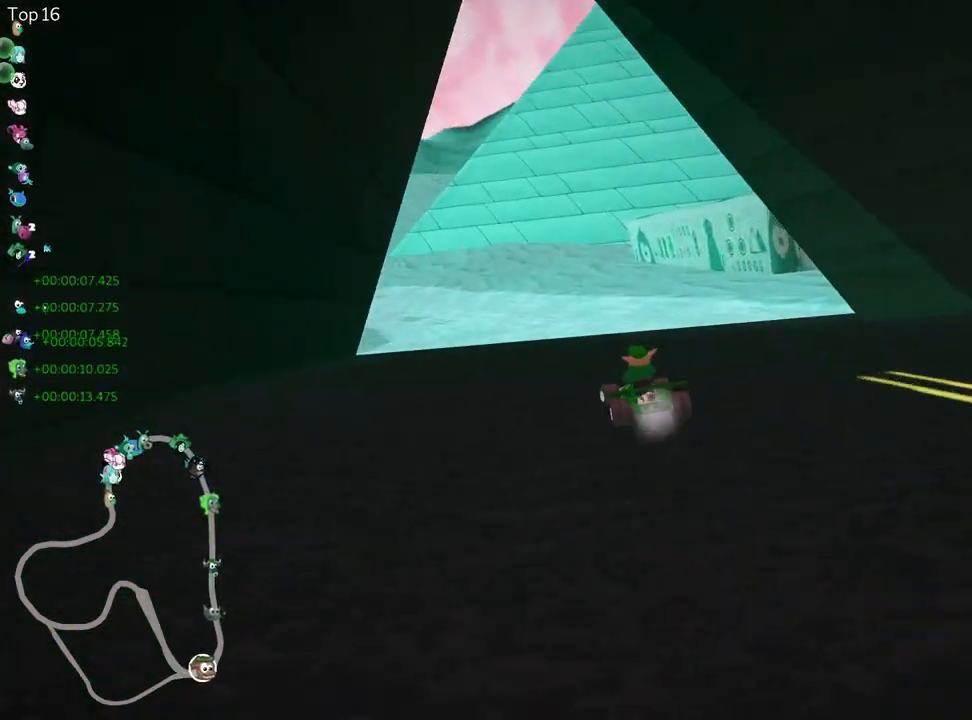
{"keys": ["skid", "up"], "events": [[167, "left", "up"]]}
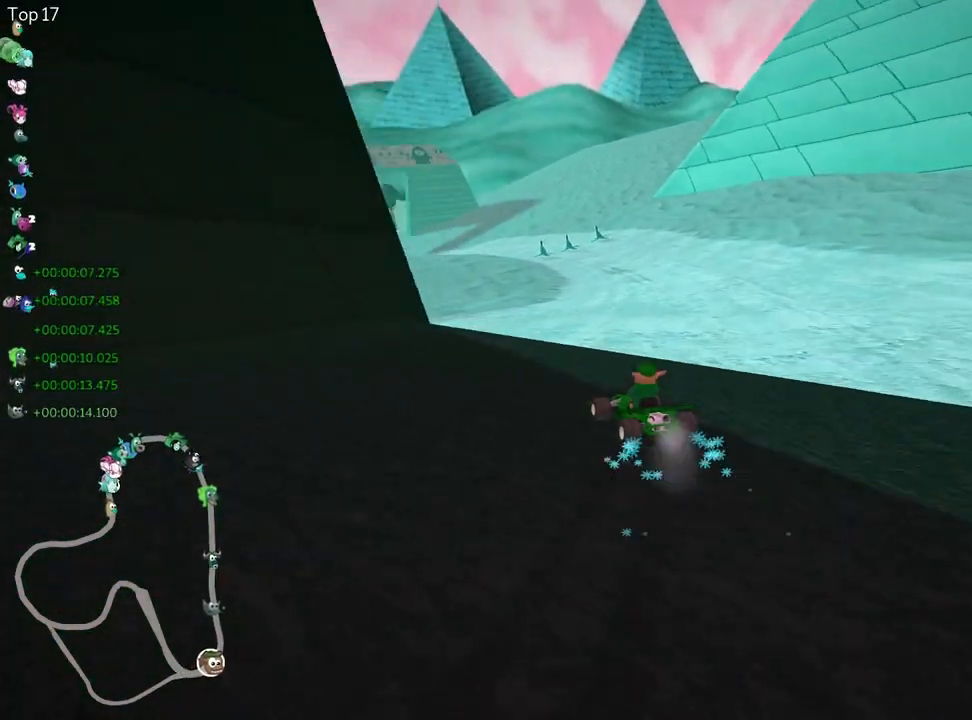
{"keys": ["right", "skid", "up"], "events": [[33, "right", "down"], [83, "right", "up"], [150, "right", "down"]]}
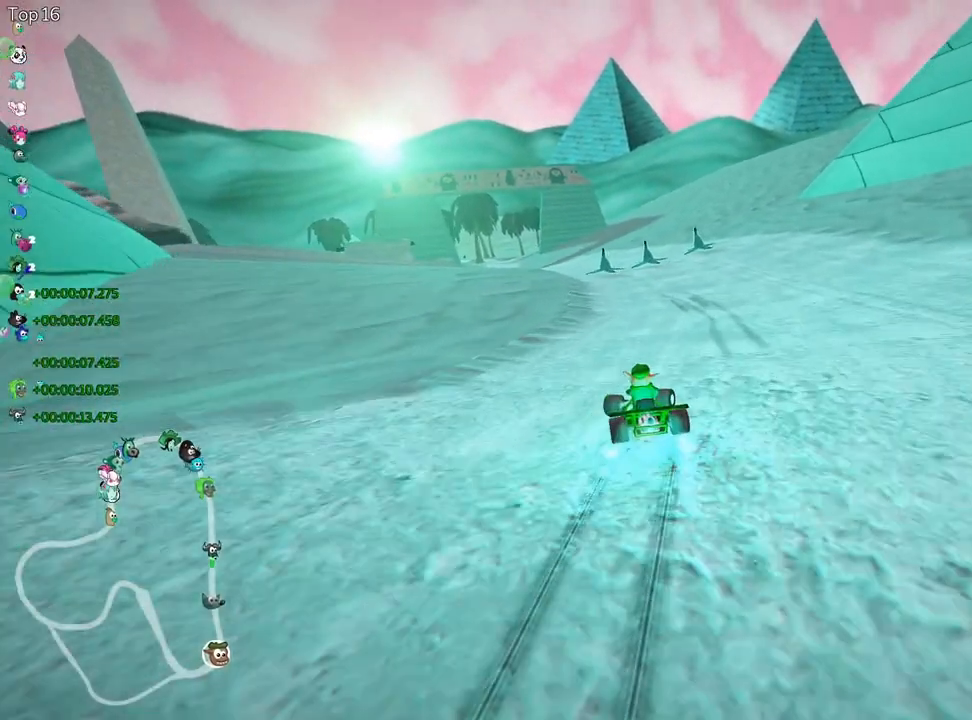
{"keys": ["left", "up"], "events": [[117, "skid", "up"], [183, "right", "up"], [283, "left", "down"]]}
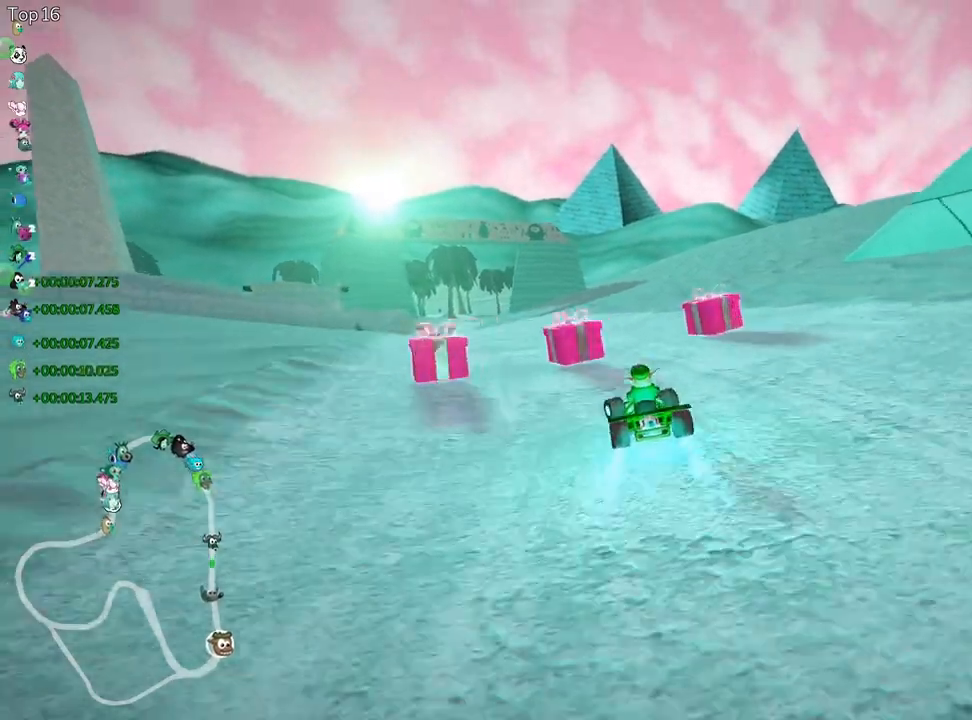
{"keys": ["right", "skid", "up"], "events": [[417, "left", "up"], [450, "right", "down"], [450, "skid", "down"]]}
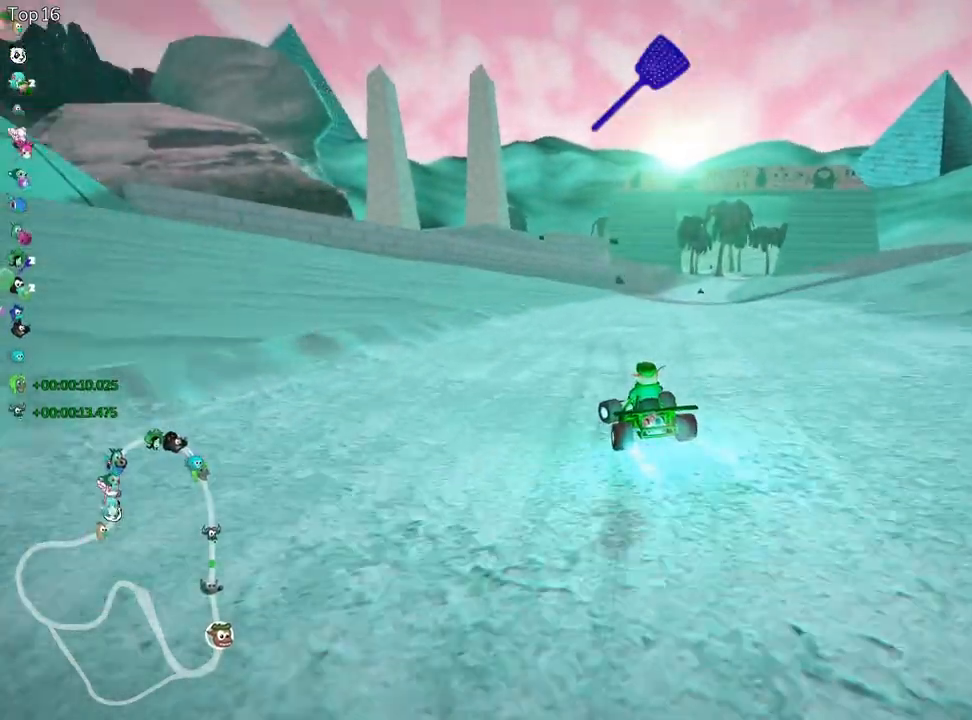
{"keys": ["left", "skid", "up"], "events": [[50, "fire", "down"], [150, "left", "down"], [183, "right", "up"], [250, "fire", "up"]]}
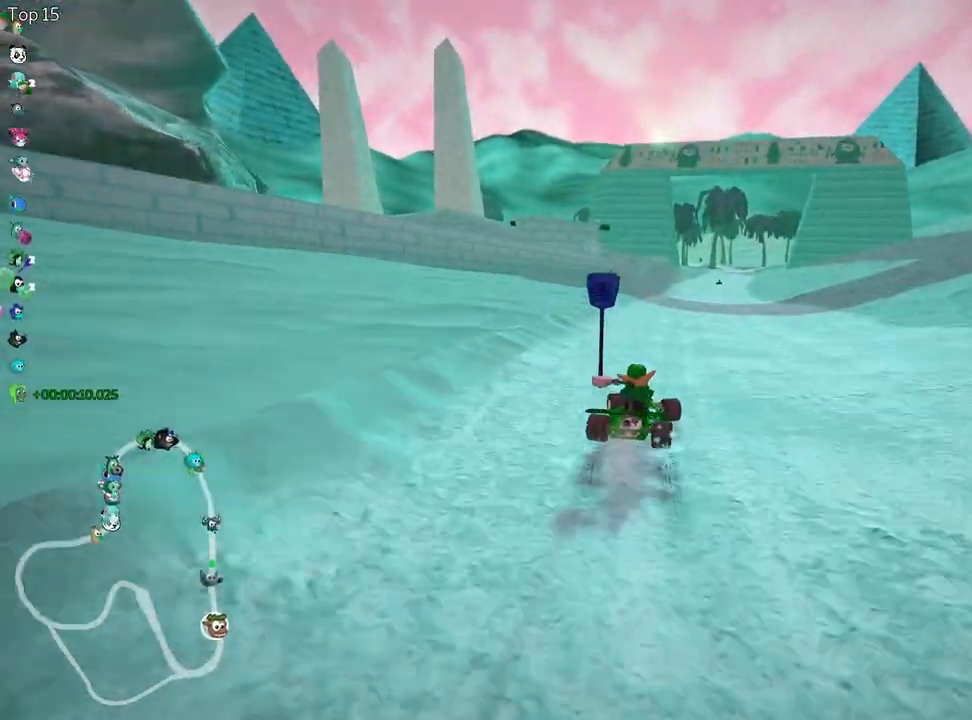
{"keys": ["left", "skid", "up"], "events": []}
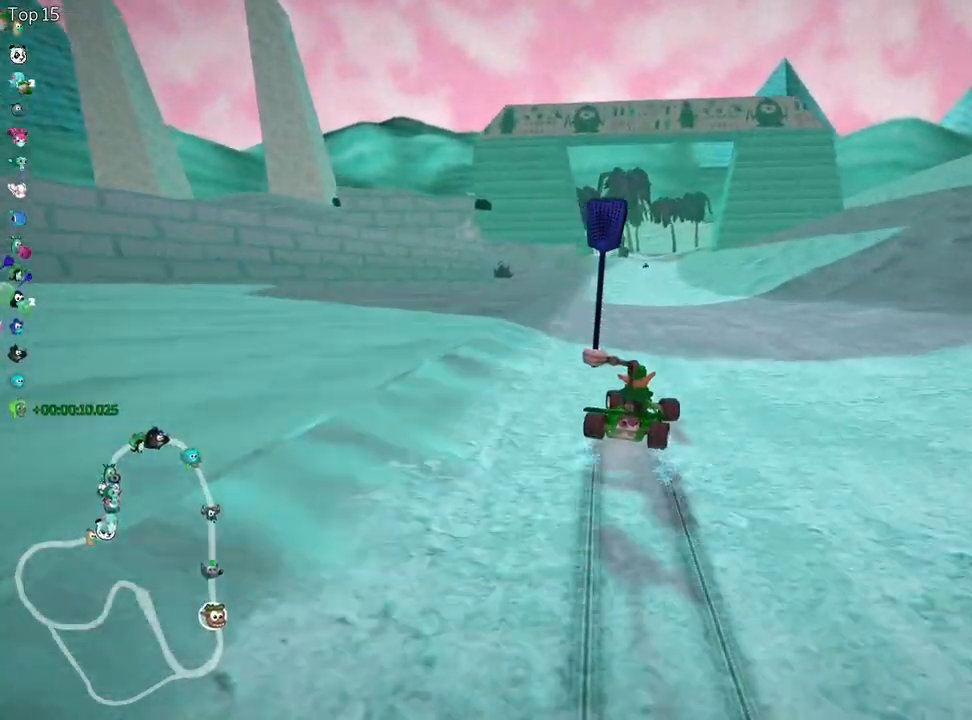
{"keys": ["left", "up"], "events": [[450, "skid", "up"]]}